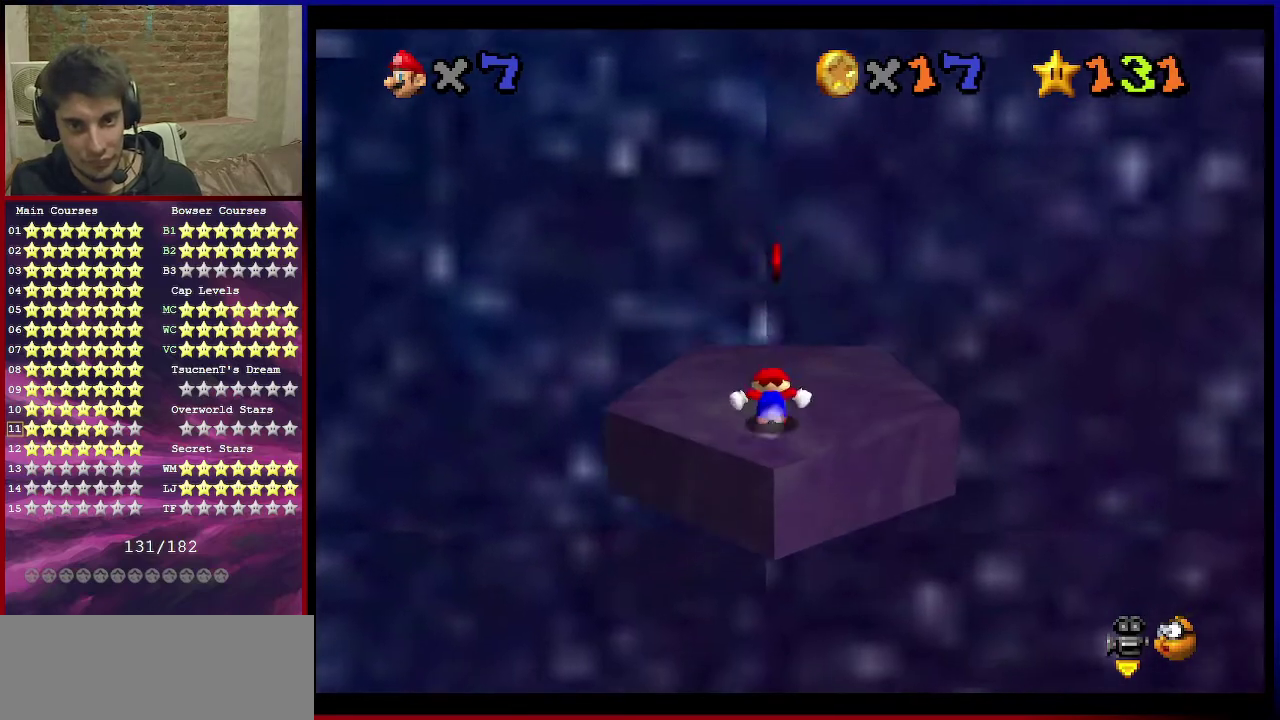
Gameplay with a controller (Nintendo layout); each line is a JSON object with the inputs held at the frame after it (dt_ms = milliseconds from this image to that frame). "events" lists button and stick changes between this image and that frame as [ms after this image, input, new state], when the widget could be followed in between. Not read: L3 R3.
{"dt_ms": 301, "buttons": ["C_RIGHT"], "left_stick": "up-right", "events": [[100, "A", "down"], [167, "left_stick", "up"], [200, "A", "up"], [267, "left_stick", "up-right"], [301, "C_RIGHT", "down"]]}
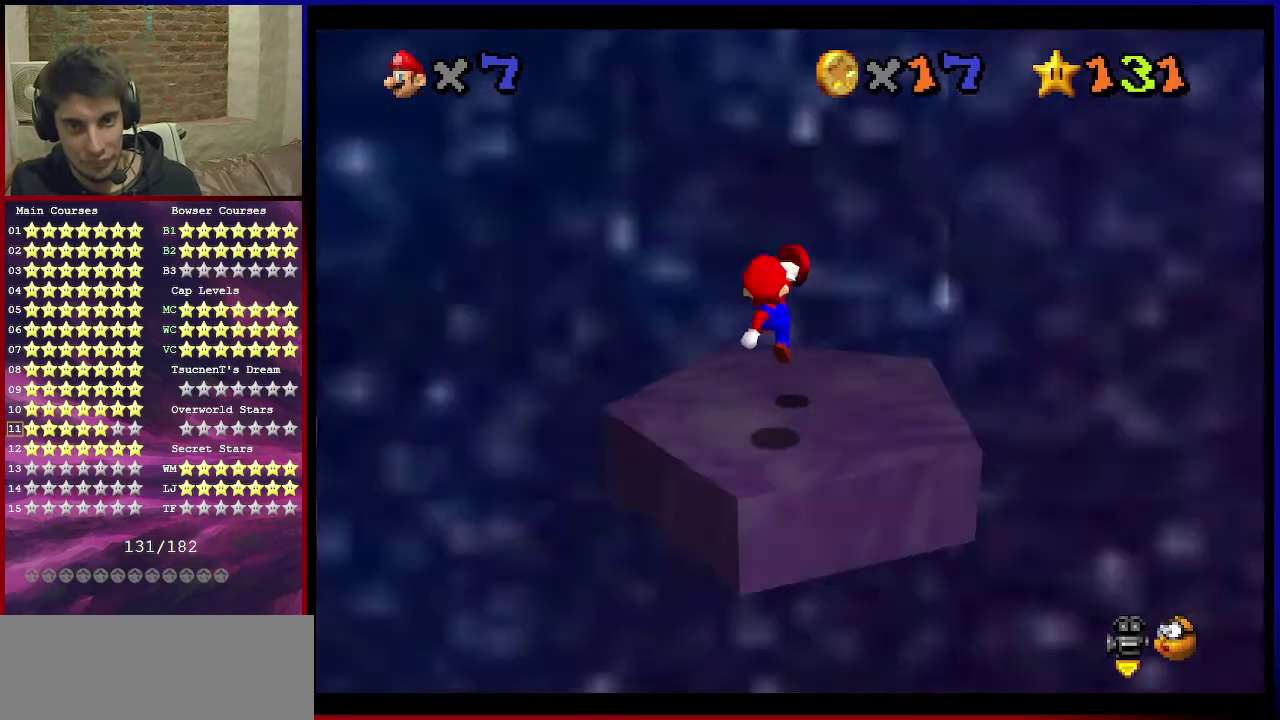
{"dt_ms": 600, "buttons": [], "left_stick": "center", "events": [[166, "C_RIGHT", "up"], [233, "C_RIGHT", "down"], [300, "left_stick", "center"], [367, "C_RIGHT", "up"], [433, "C_RIGHT", "down"], [567, "C_RIGHT", "up"]]}
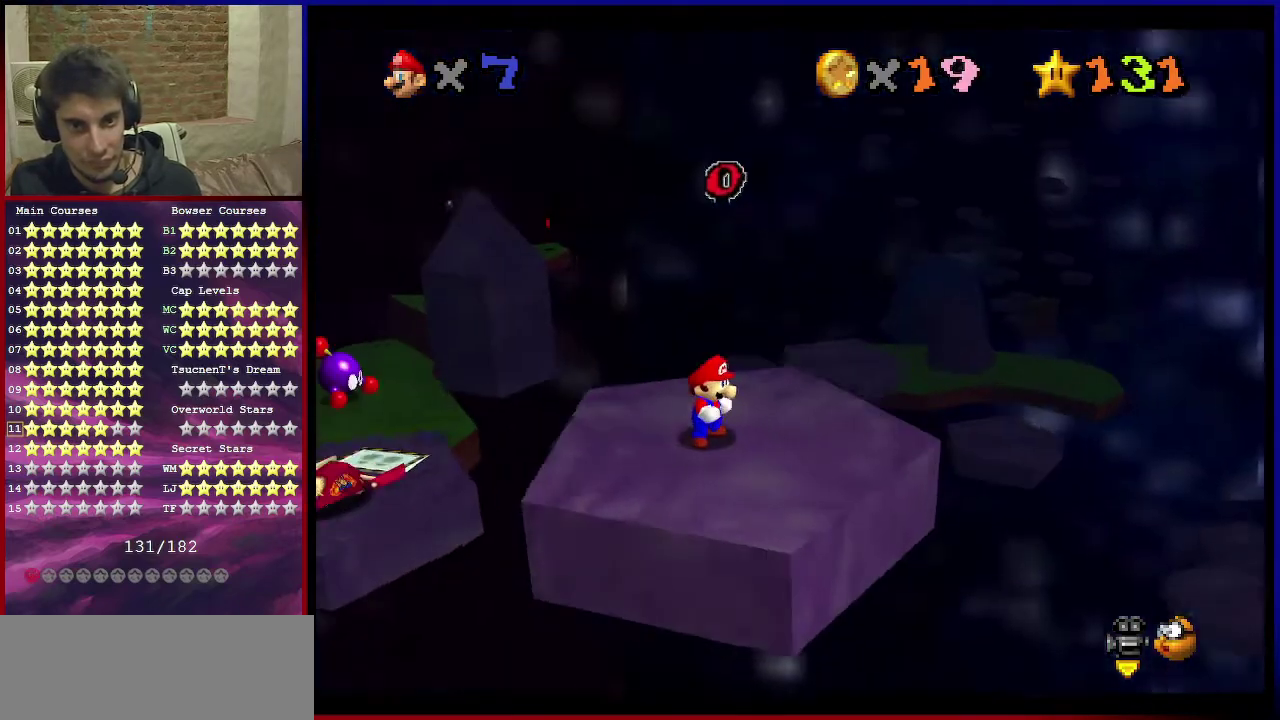
{"dt_ms": 601, "buttons": [], "left_stick": "center", "events": [[434, "C_RIGHT", "down"], [467, "C_DOWN", "down"], [534, "C_DOWN", "up"], [534, "C_RIGHT", "up"]]}
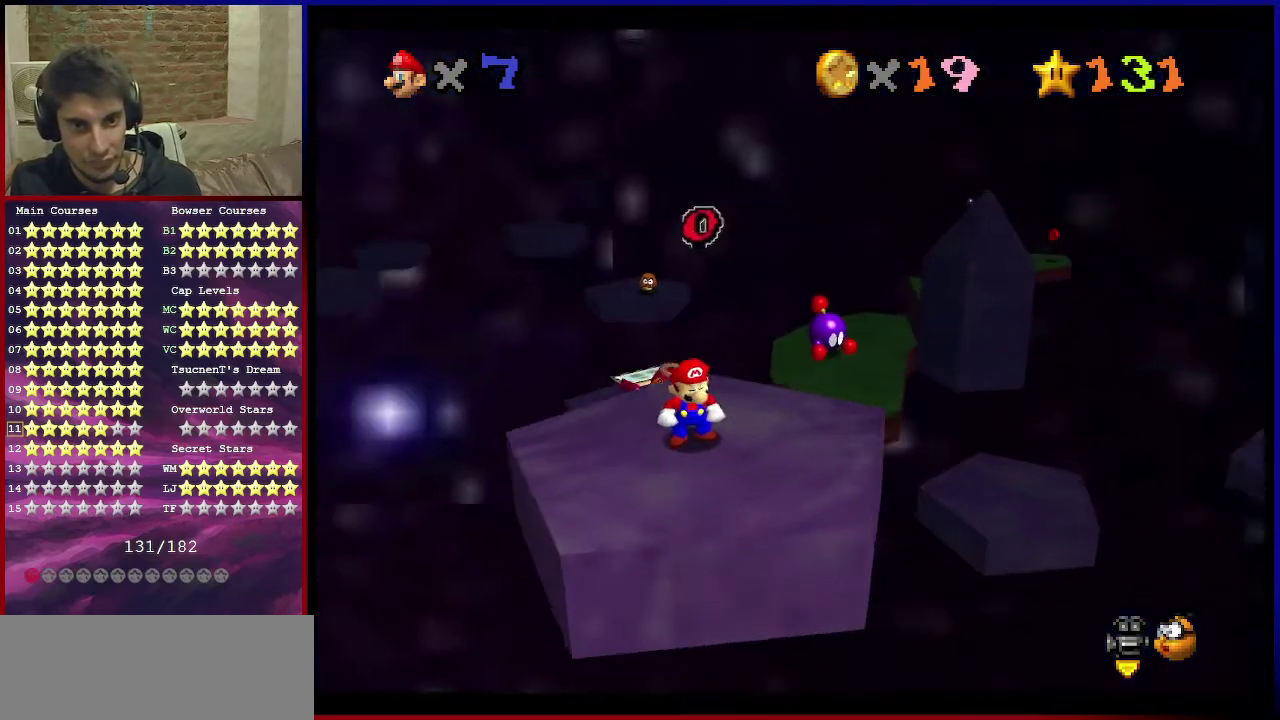
{"dt_ms": 400, "buttons": [], "left_stick": "down", "events": [[267, "A", "down"], [333, "A", "up"], [333, "left_stick", "down"]]}
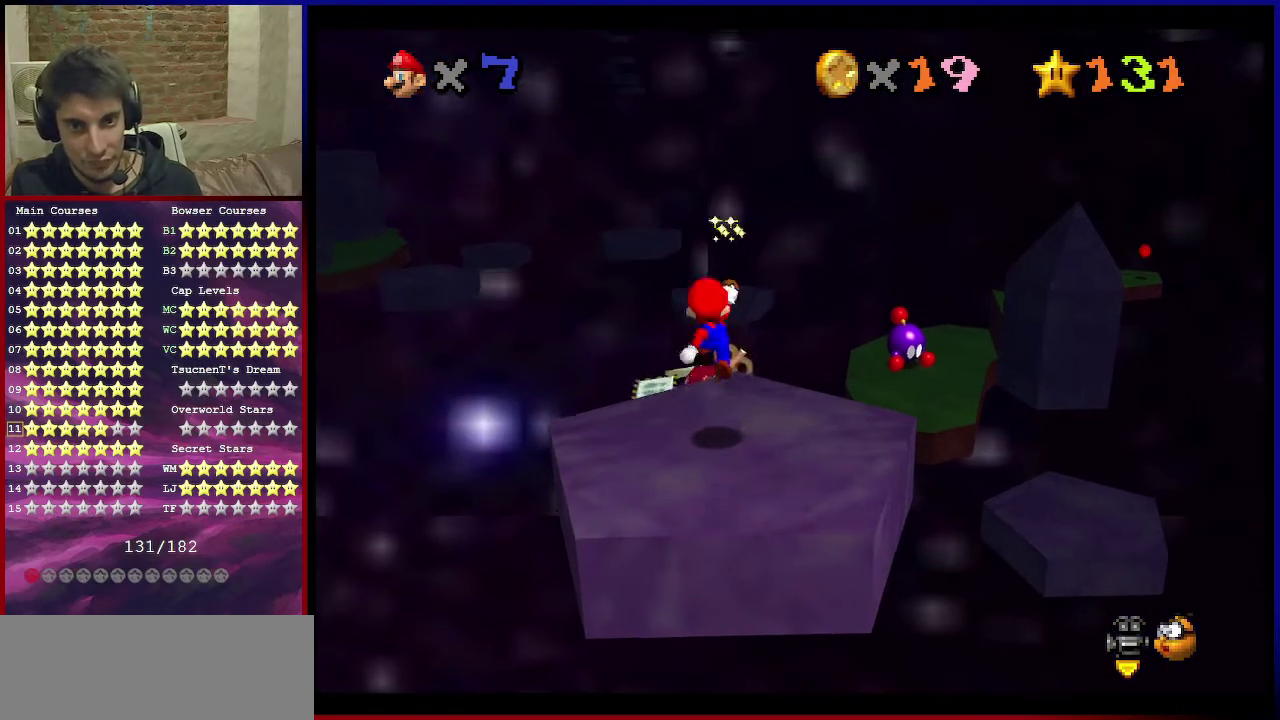
{"dt_ms": 601, "buttons": [], "left_stick": "up", "events": [[401, "left_stick", "center"], [467, "B", "down"], [534, "left_stick", "up"], [567, "B", "up"]]}
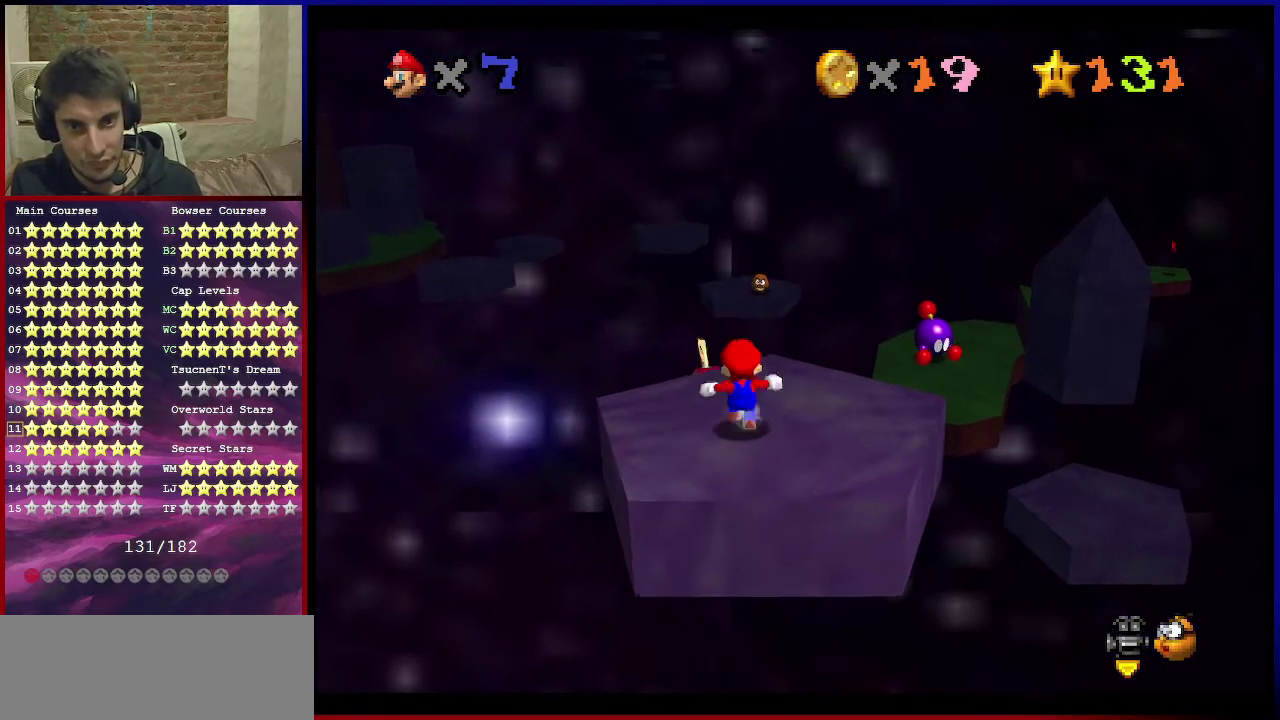
{"dt_ms": 500, "buttons": [], "left_stick": "up", "events": []}
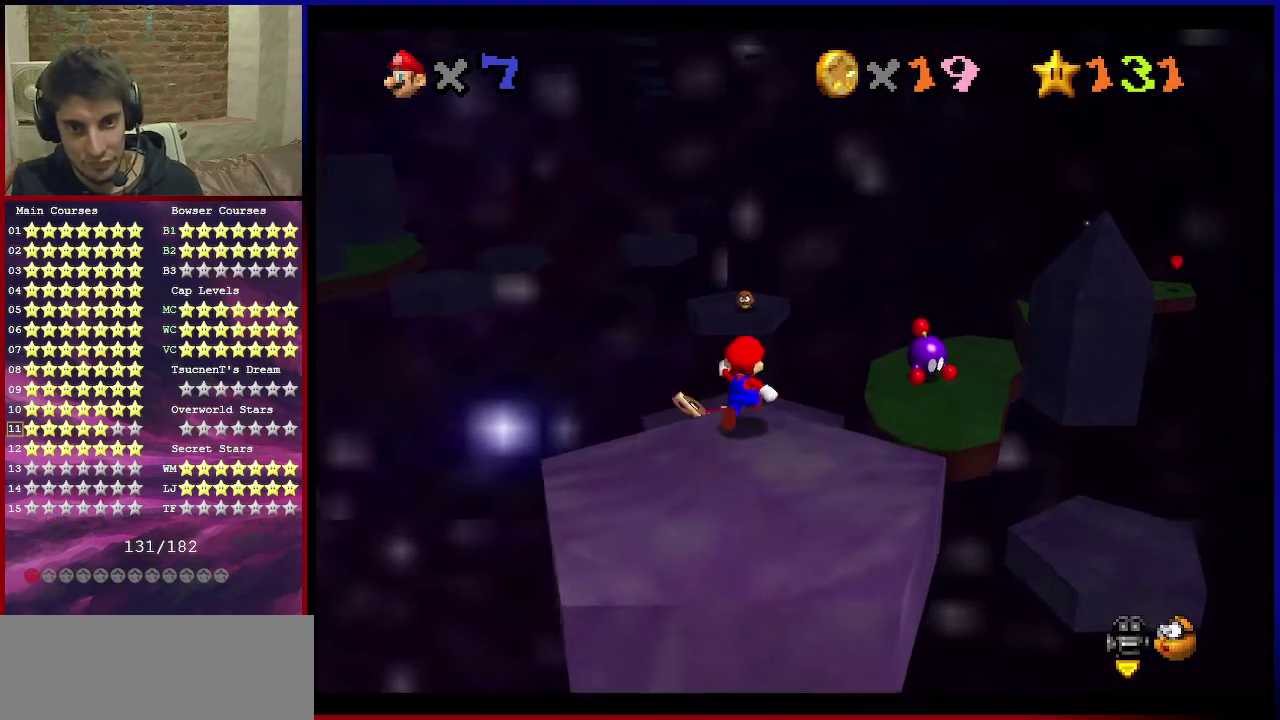
{"dt_ms": 301, "buttons": ["Z"], "left_stick": "up", "events": [[67, "Z", "down"], [100, "A", "down"], [267, "A", "up"]]}
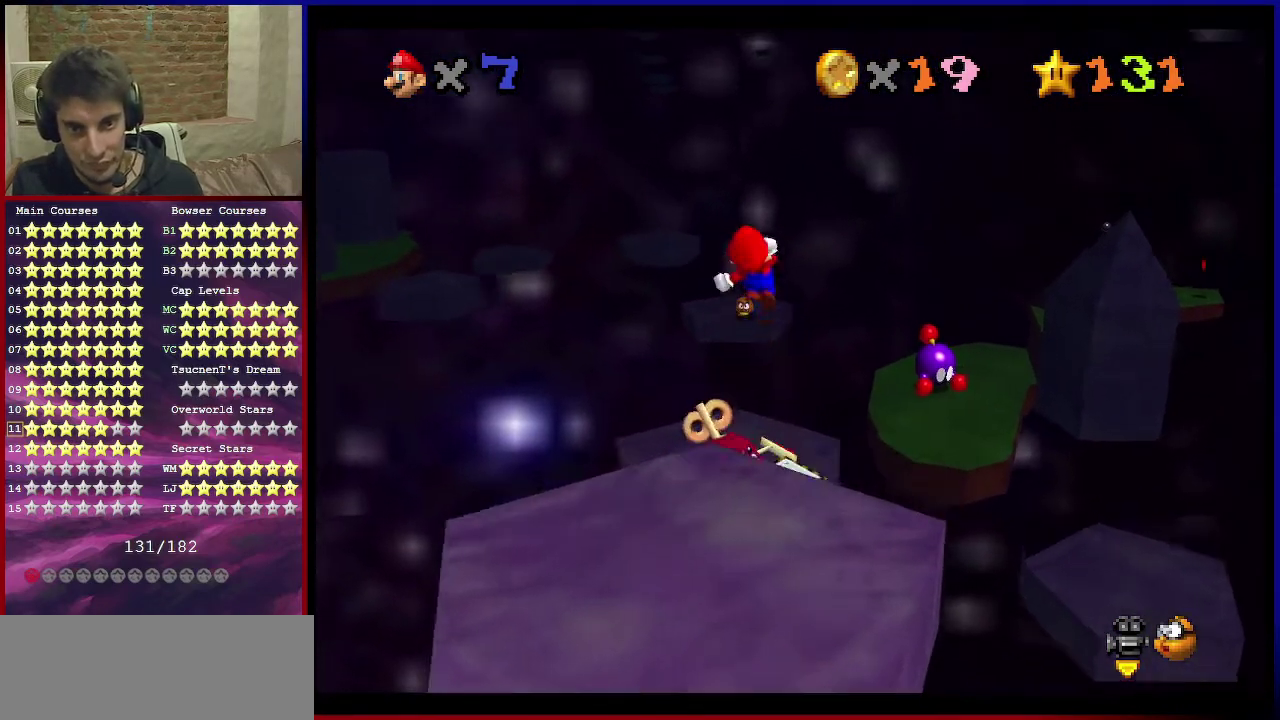
{"dt_ms": 700, "buttons": ["R1", "Z"], "left_stick": "up", "events": [[267, "R1", "down"]]}
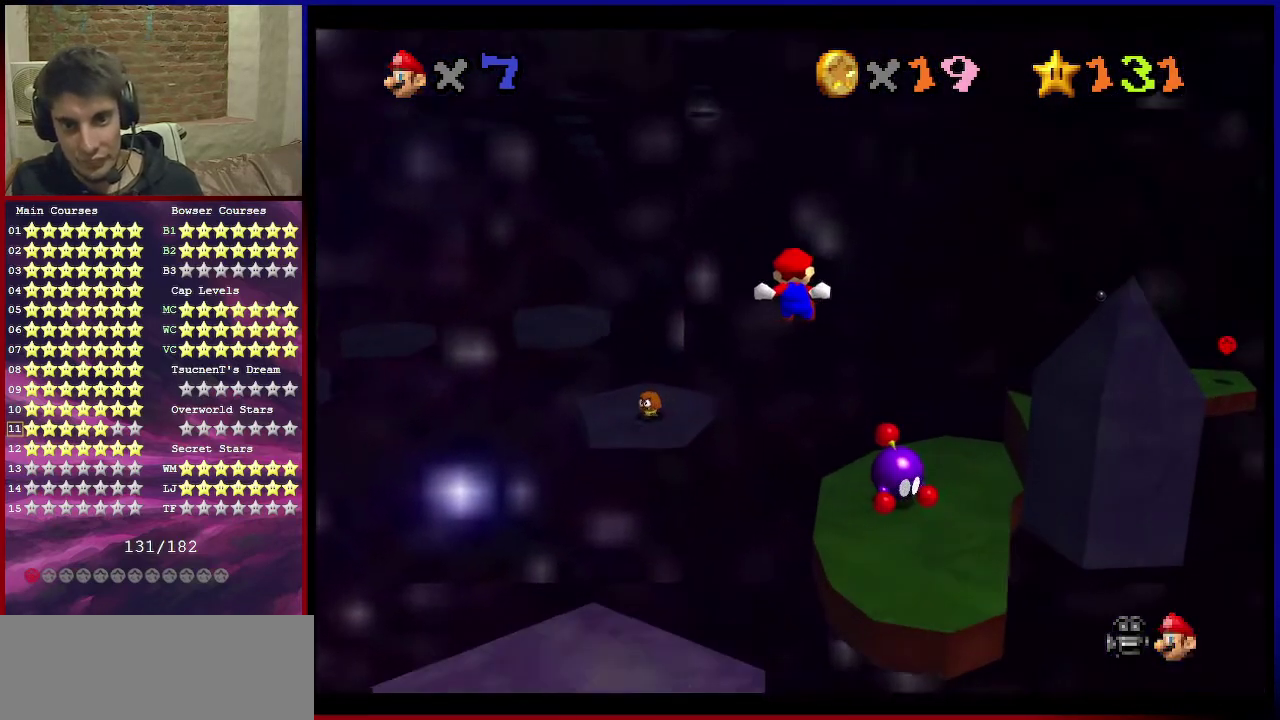
{"dt_ms": 501, "buttons": ["Z"], "left_stick": "up", "events": [[234, "R1", "up"]]}
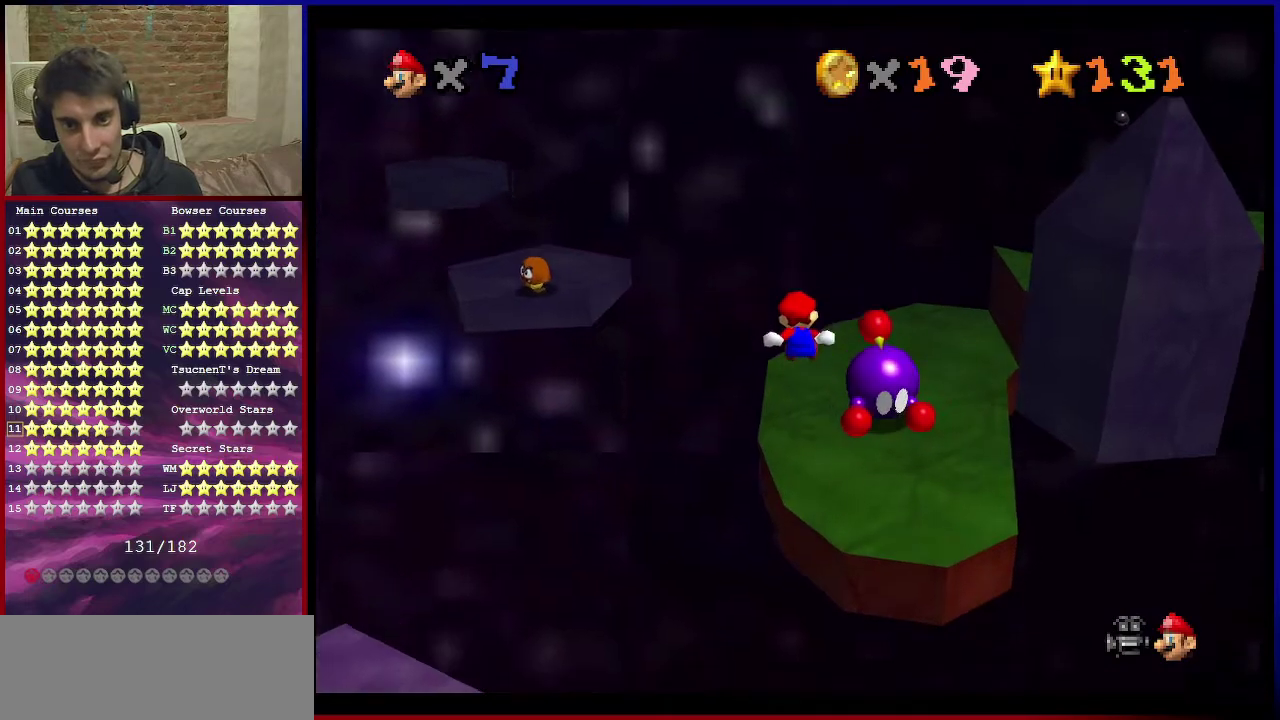
{"dt_ms": 300, "buttons": ["C_DOWN", "C_LEFT"], "left_stick": "center", "events": [[133, "R1", "down"], [233, "left_stick", "up-right"], [267, "Z", "up"], [300, "C_DOWN", "down"], [300, "C_LEFT", "down"], [300, "R1", "up"], [300, "left_stick", "center"]]}
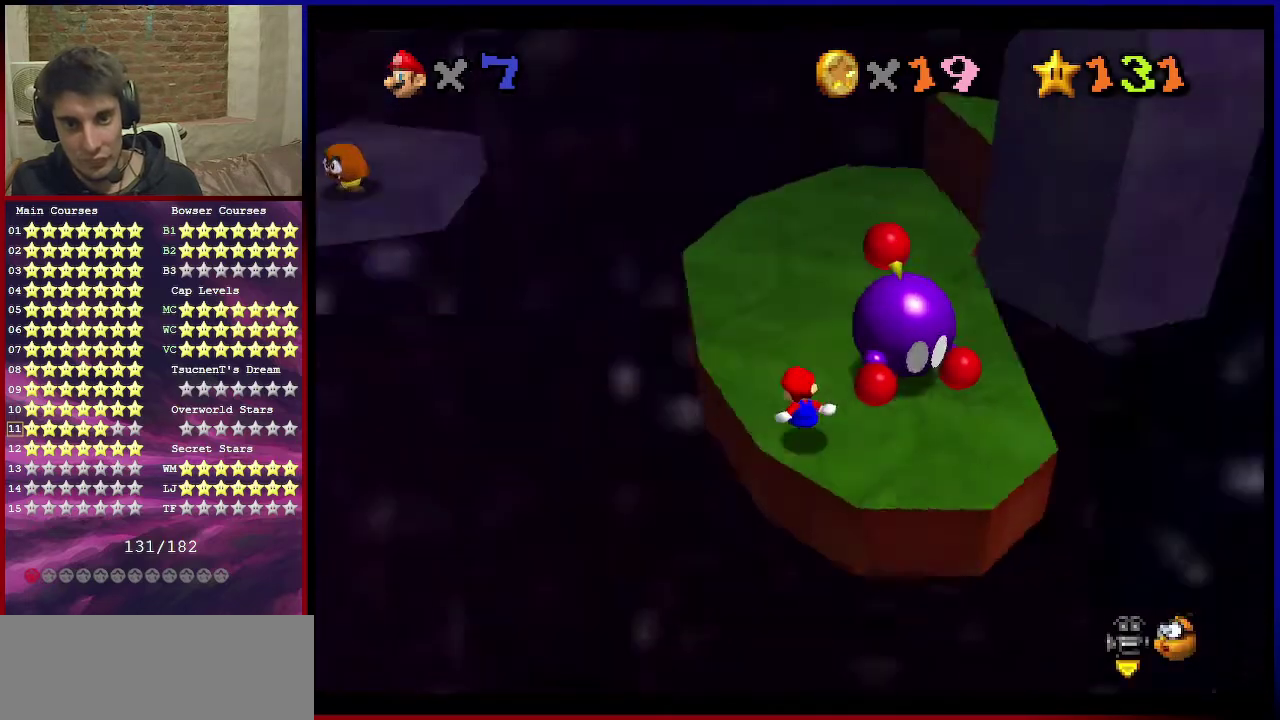
{"dt_ms": 768, "buttons": [], "left_stick": "up-right", "events": [[67, "C_DOWN", "up"], [67, "C_LEFT", "up"], [234, "C_DOWN", "down"], [234, "C_LEFT", "down"], [334, "C_DOWN", "up"], [367, "C_LEFT", "up"], [534, "left_stick", "up-right"]]}
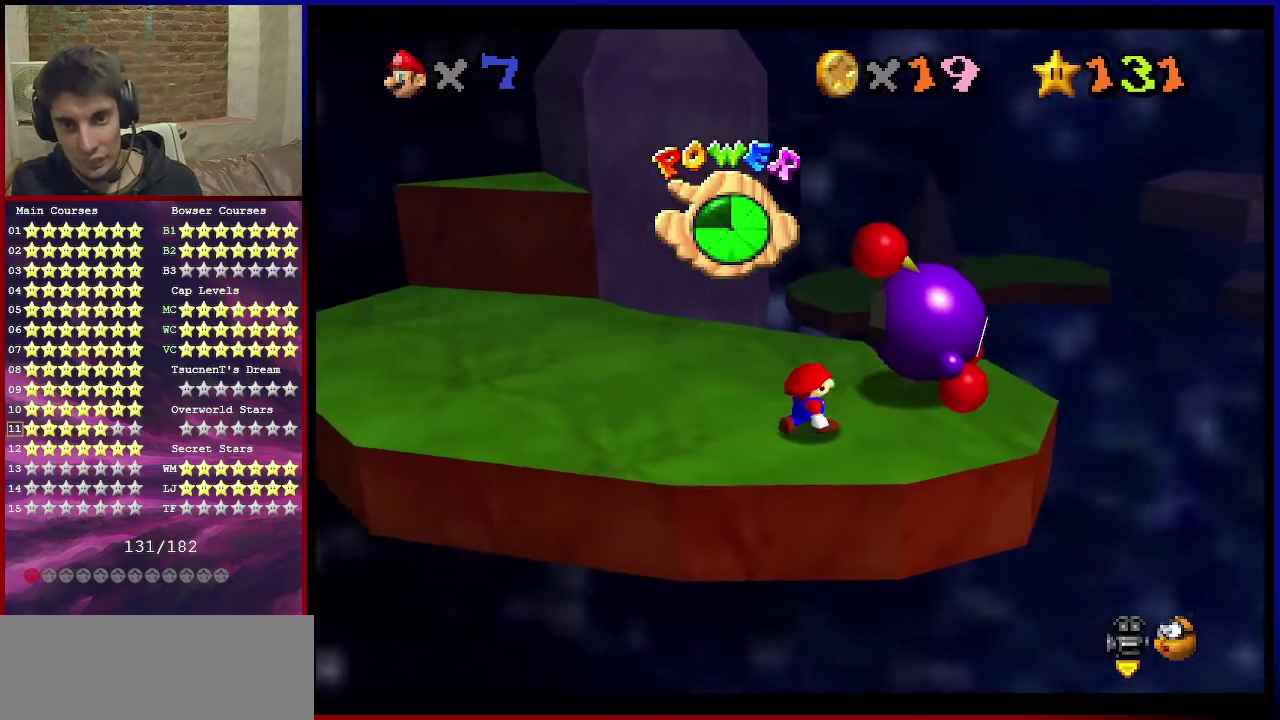
{"dt_ms": 400, "buttons": [], "left_stick": "up-right", "events": []}
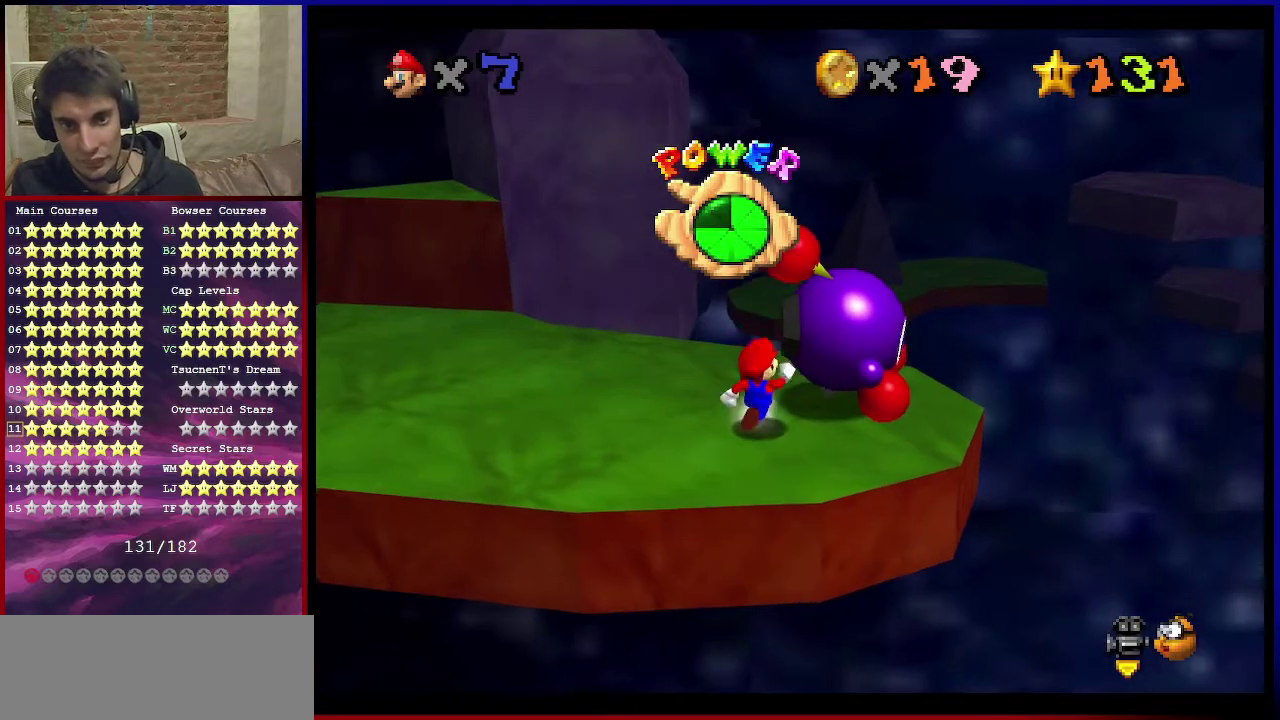
{"dt_ms": 601, "buttons": [], "left_stick": "center", "events": [[33, "B", "down"], [133, "B", "up"], [200, "left_stick", "center"], [334, "C_DOWN", "down"], [334, "C_RIGHT", "down"], [534, "C_DOWN", "up"], [567, "C_RIGHT", "up"]]}
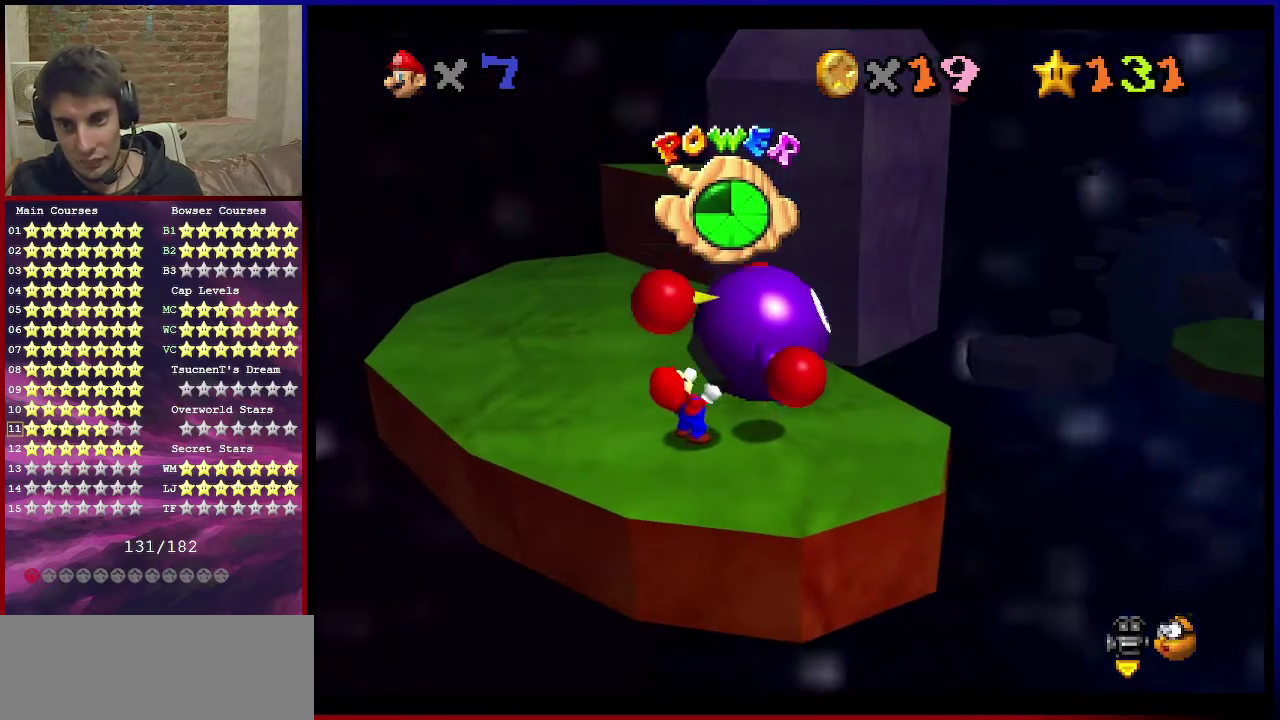
{"dt_ms": 400, "buttons": [], "left_stick": "up-right", "events": [[166, "left_stick", "right"], [333, "left_stick", "up-right"]]}
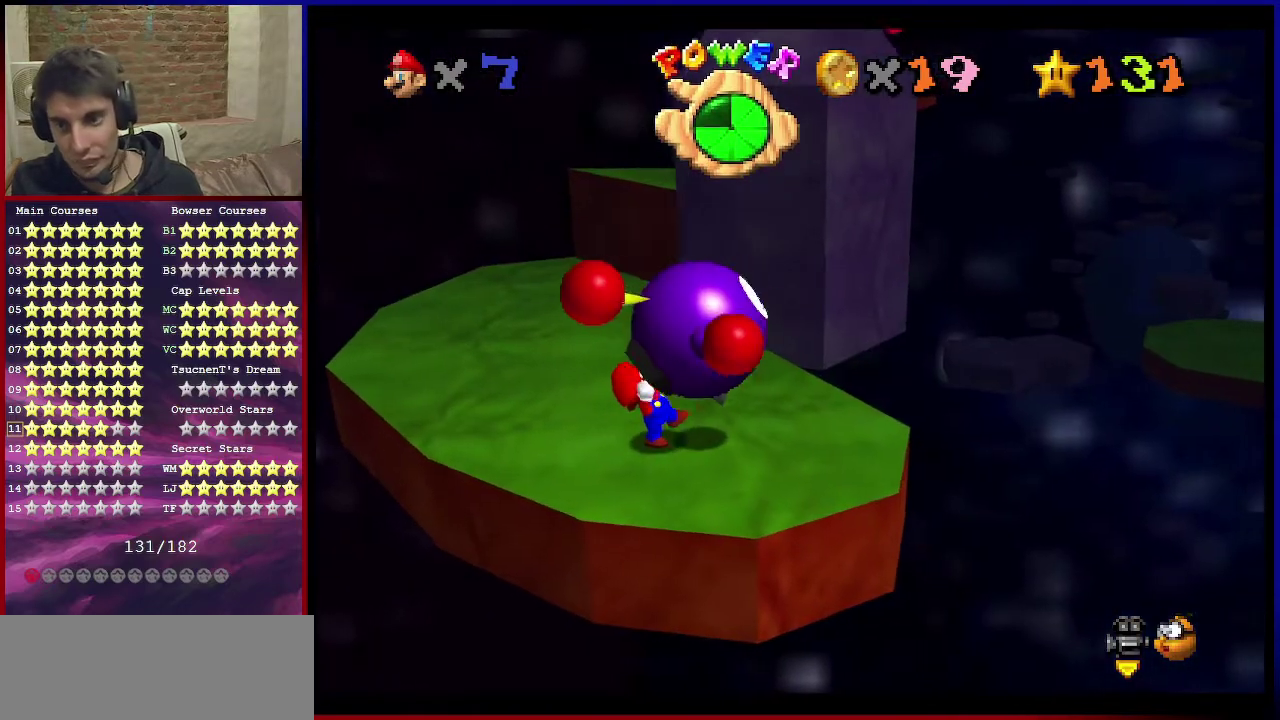
{"dt_ms": 500, "buttons": [], "left_stick": "up-right", "events": []}
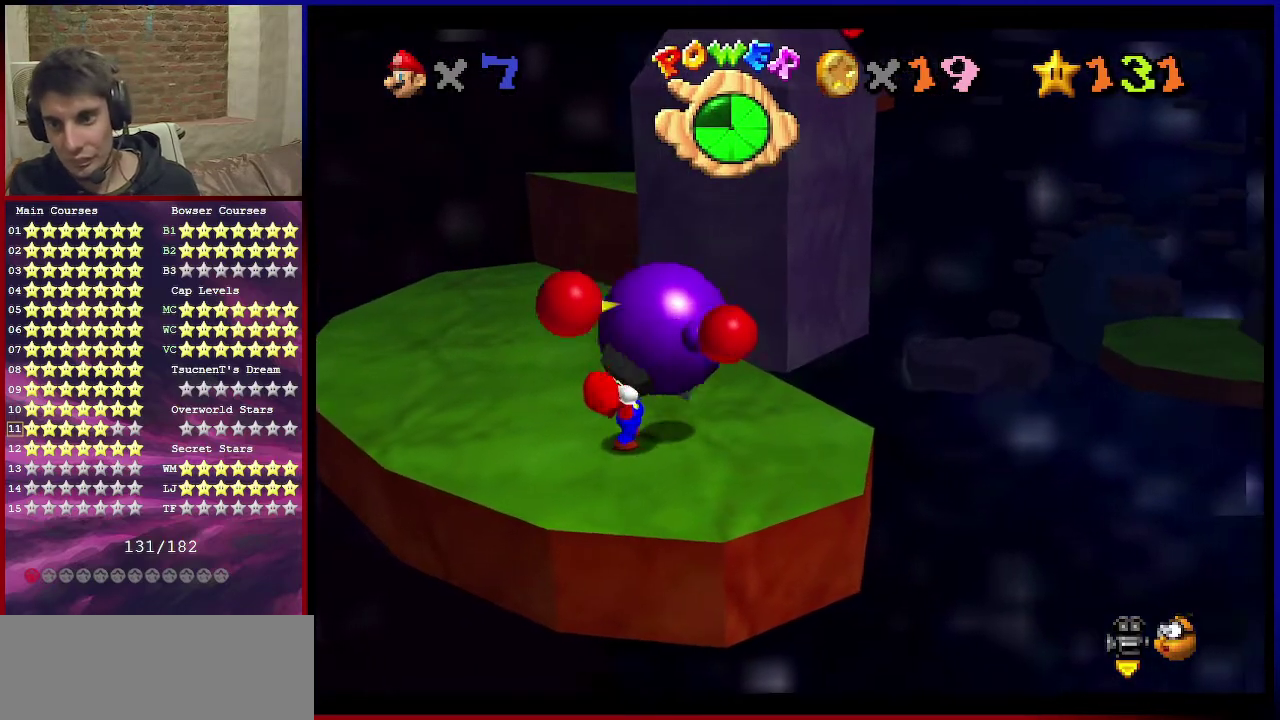
{"dt_ms": 701, "buttons": [], "left_stick": "up", "events": [[134, "left_stick", "up"], [334, "left_stick", "up-left"], [568, "left_stick", "up"]]}
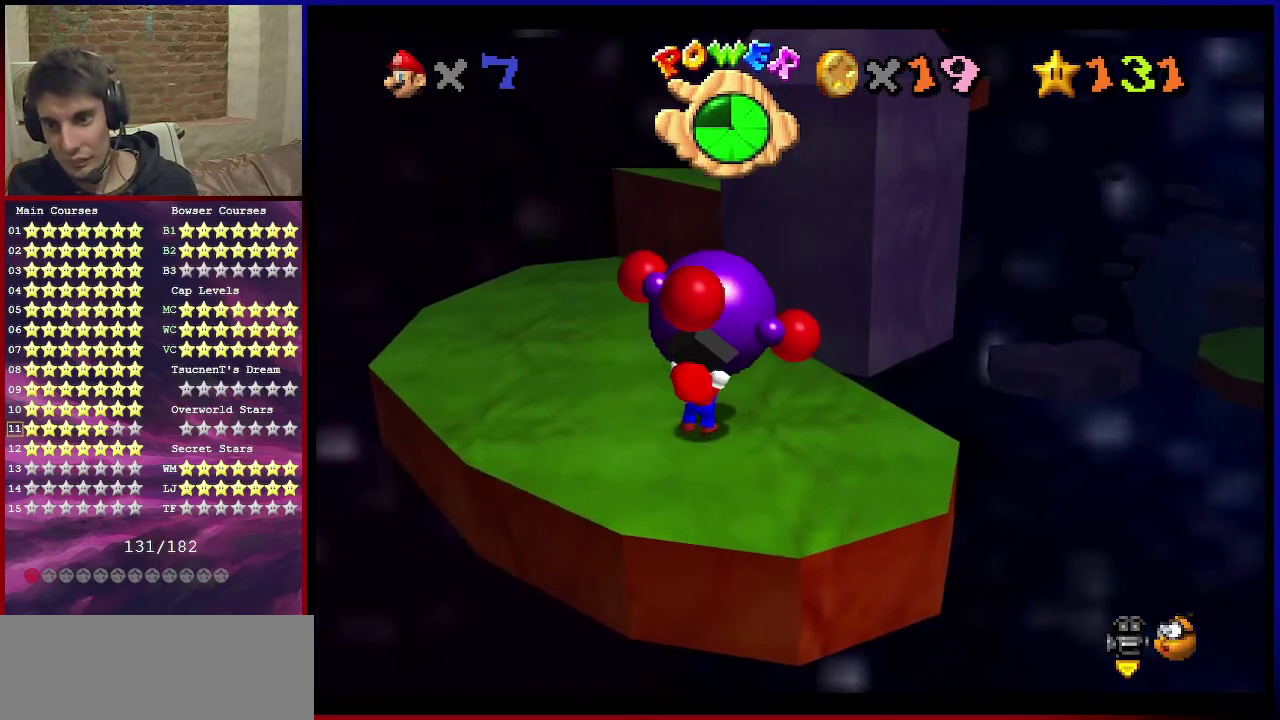
{"dt_ms": 300, "buttons": [], "left_stick": "up", "events": []}
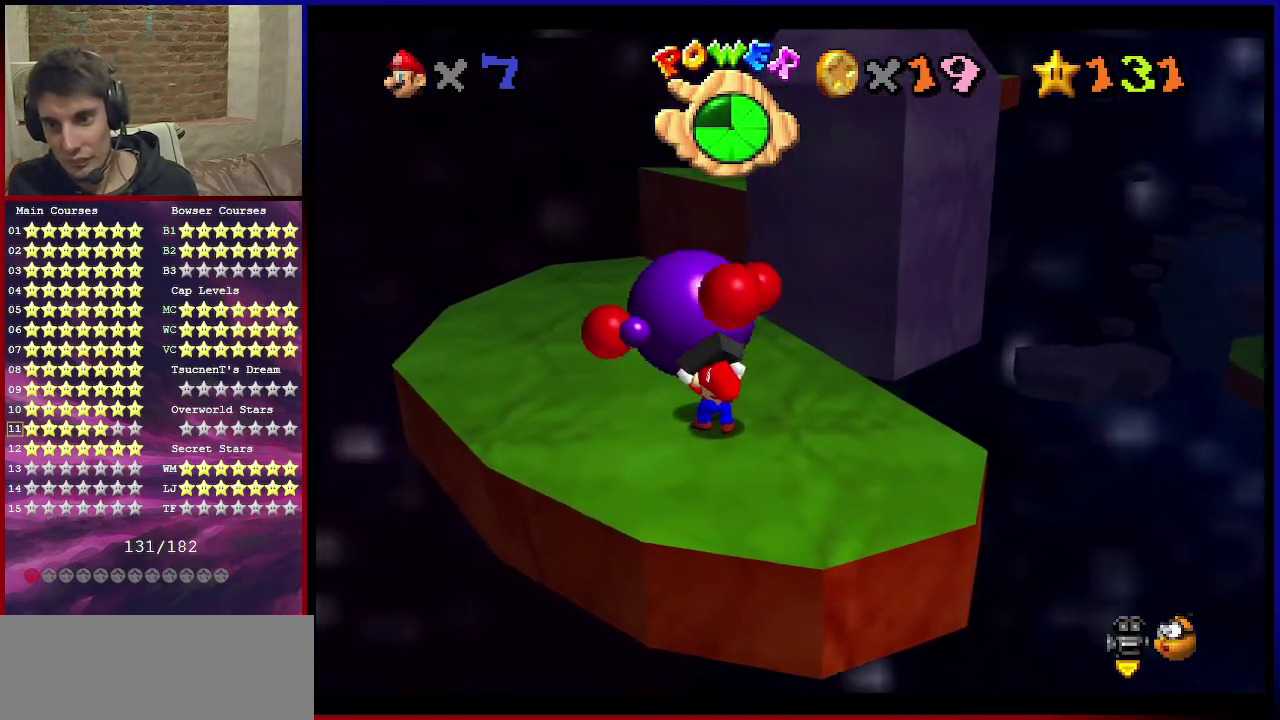
{"dt_ms": 501, "buttons": ["A"], "left_stick": "up", "events": [[67, "B", "down"], [201, "B", "up"], [334, "A", "down"]]}
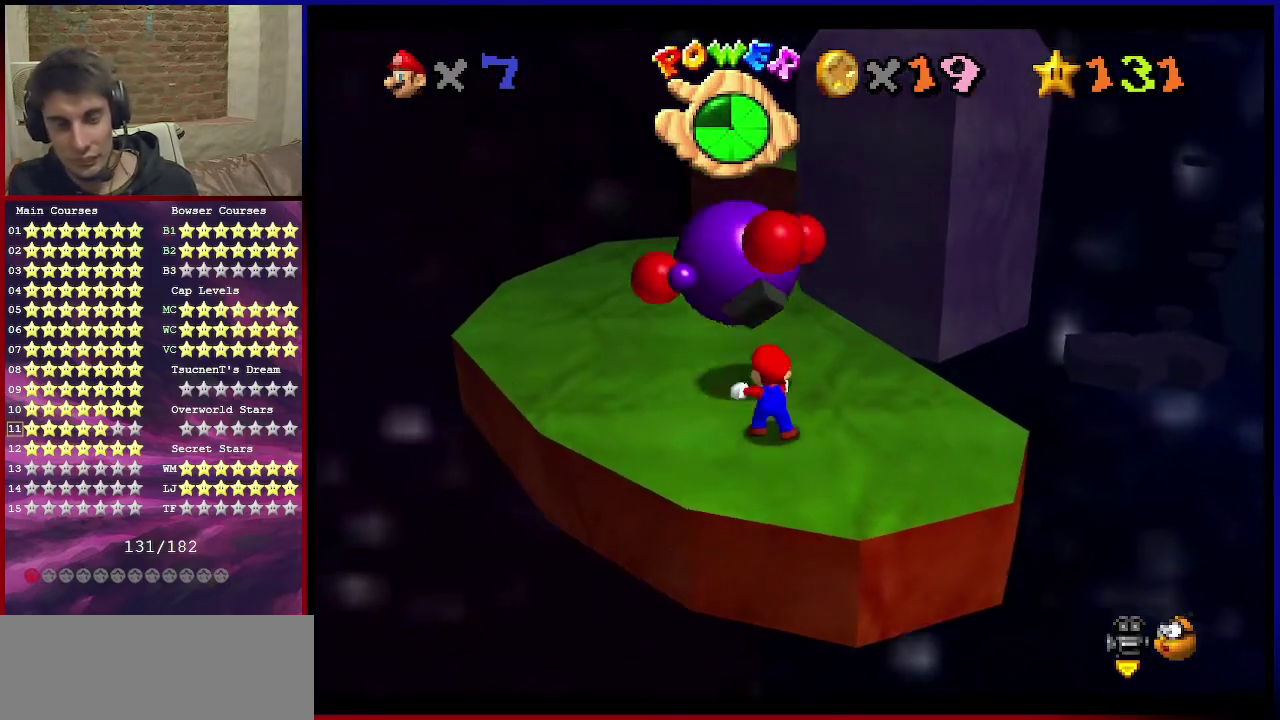
{"dt_ms": 601, "buttons": ["A", "B"], "left_stick": "up", "events": [[534, "B", "down"]]}
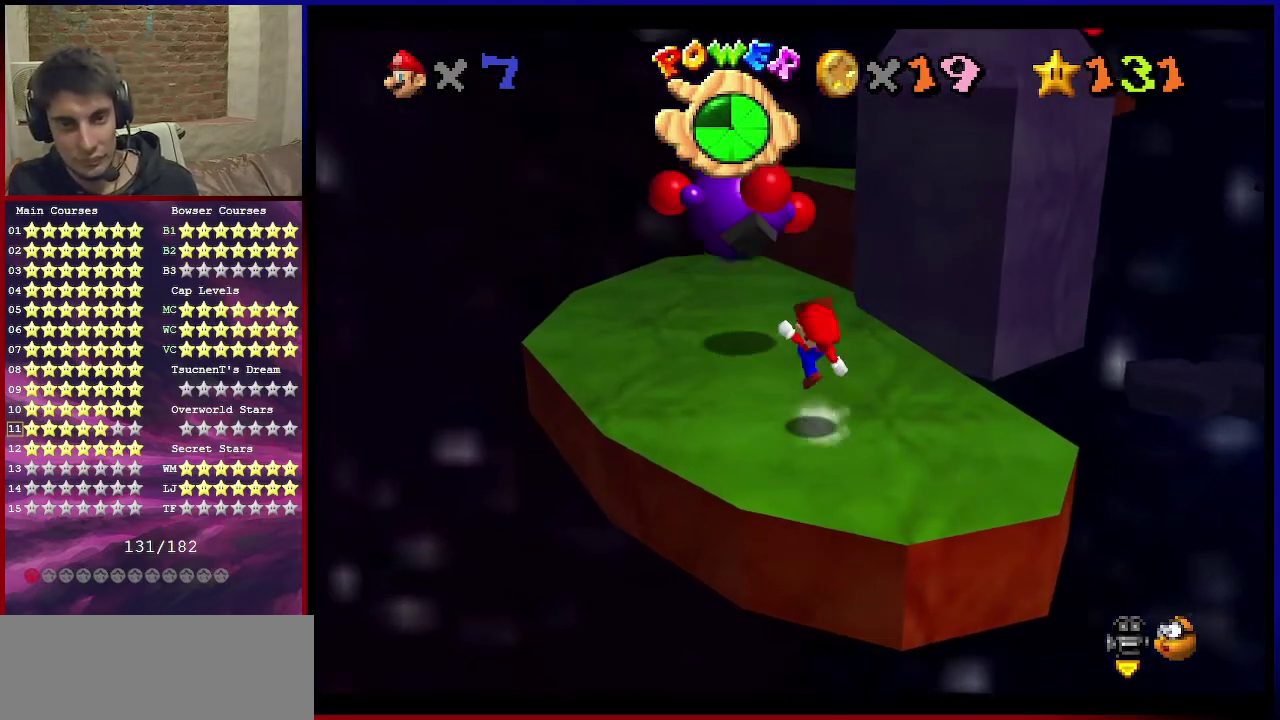
{"dt_ms": 400, "buttons": ["A"], "left_stick": "up", "events": [[133, "B", "up"], [200, "A", "up"], [400, "A", "down"]]}